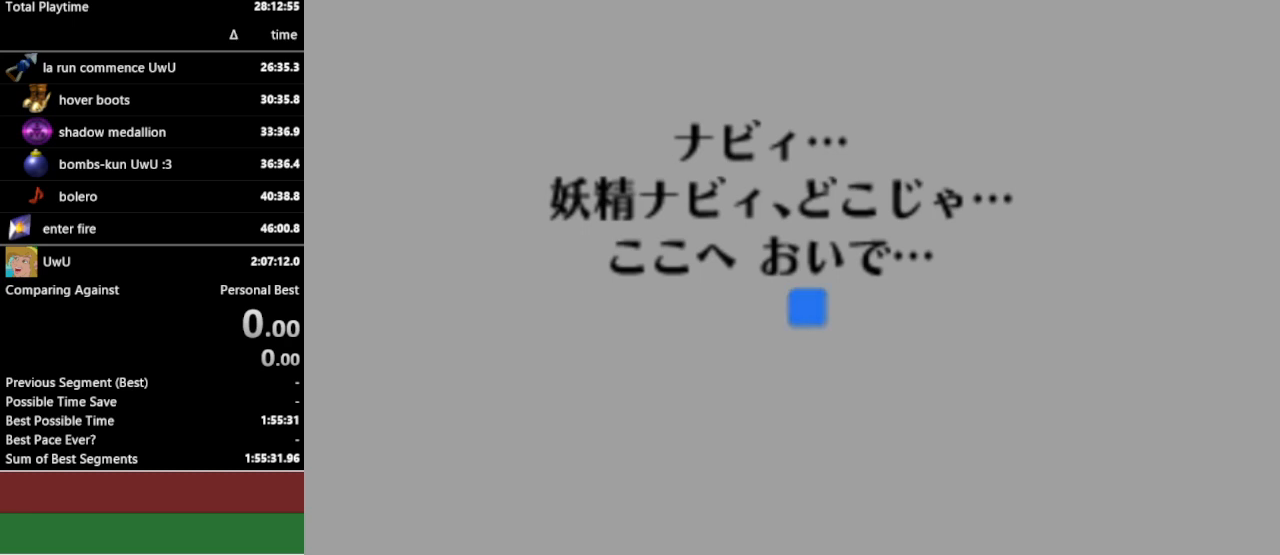
Gameplay with a controller (Nintendo layout); each line is a JSON object with the inputs held at the frame after it. "events" lists button and stick changes between this image and that frame as [ms after this image, input, new state], when the widget could be followed in between. Not read: L3 R3.
{"buttons": [], "left_stick": "center", "right_stick": "center", "events": [[33, "A", "down"], [167, "A", "up"]]}
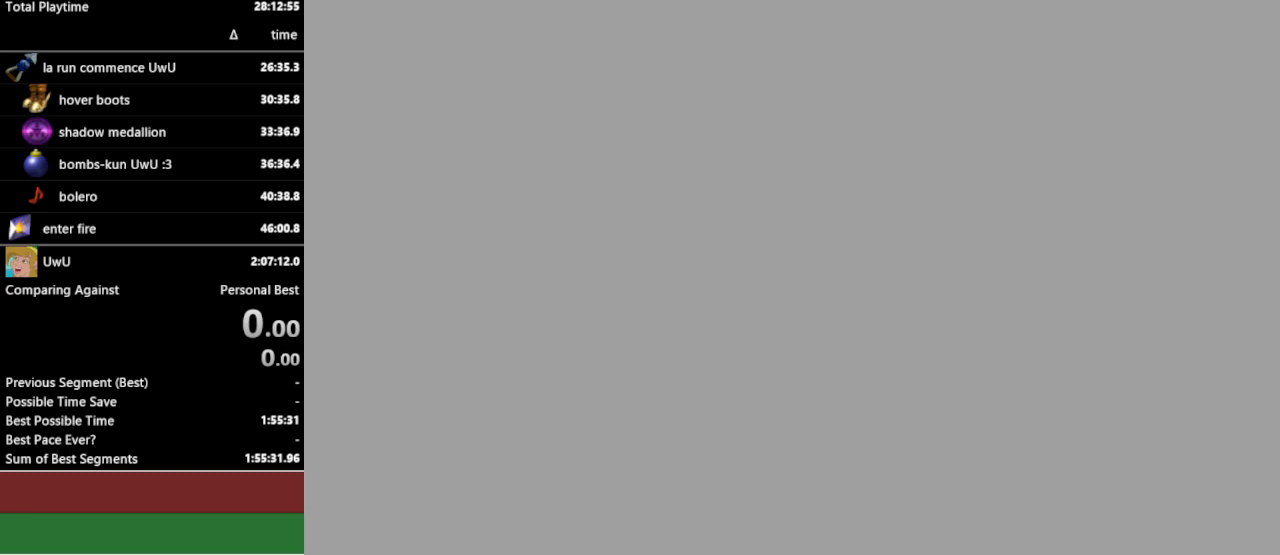
{"buttons": [], "left_stick": "center", "right_stick": "center", "events": []}
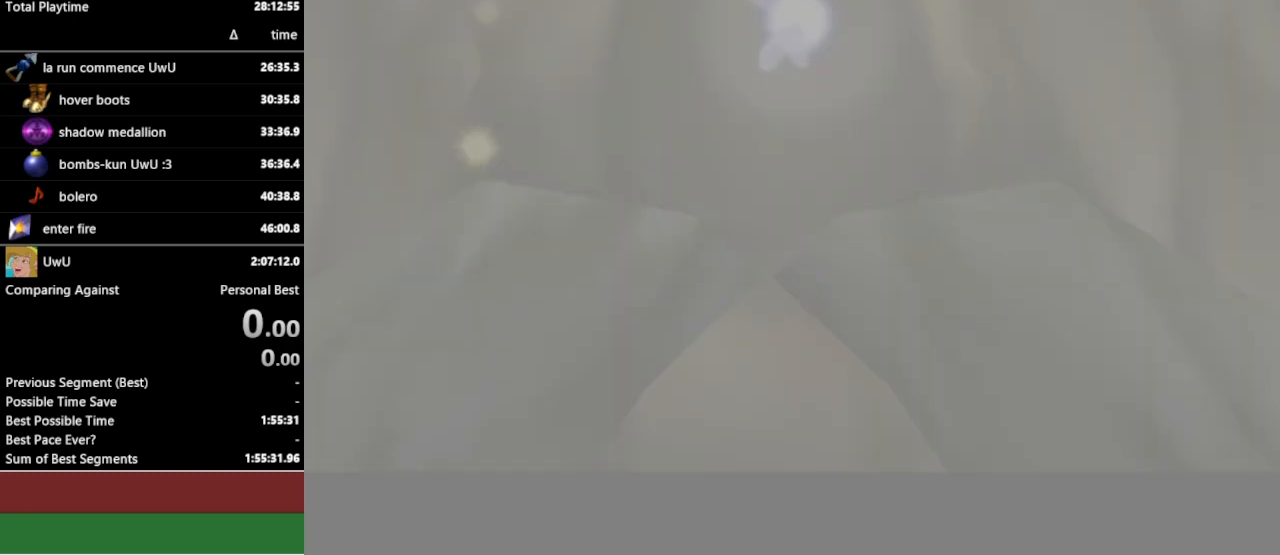
{"buttons": [], "left_stick": "center", "right_stick": "center", "events": []}
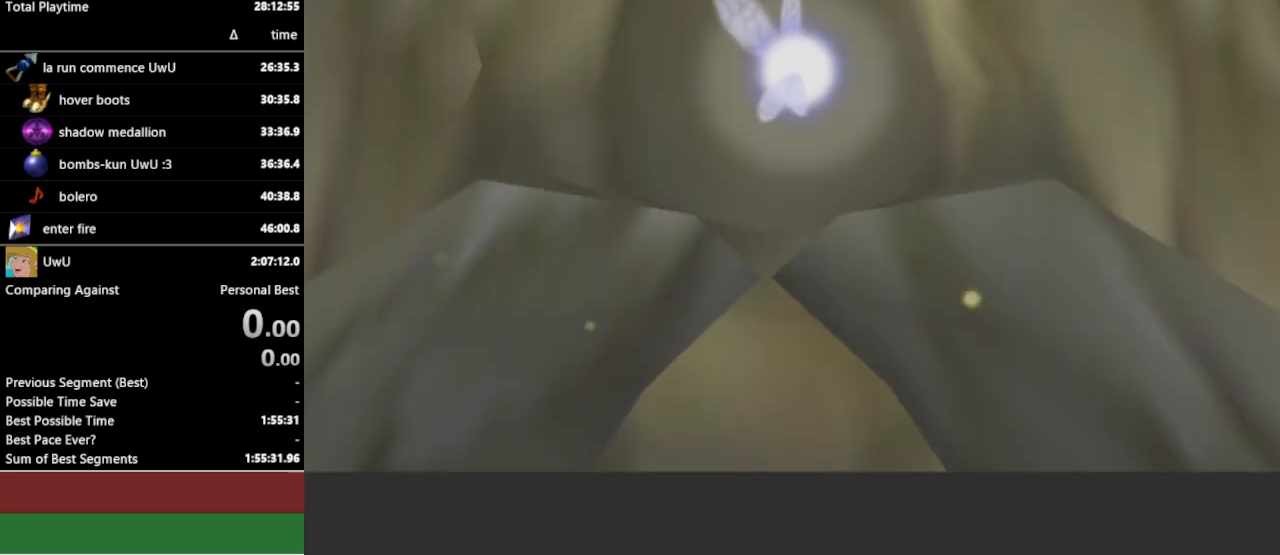
{"buttons": [], "left_stick": "center", "right_stick": "center", "events": [[233, "A", "down"], [300, "A", "up"], [400, "A", "down"], [467, "A", "up"]]}
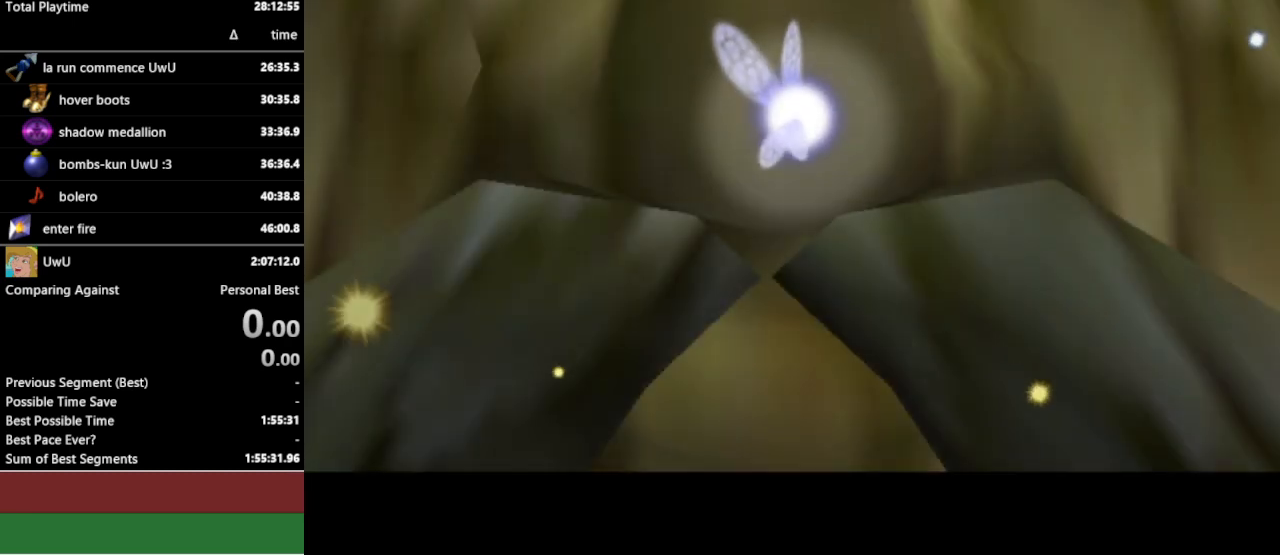
{"buttons": [], "left_stick": "center", "right_stick": "center", "events": [[100, "A", "down"], [133, "A", "up"], [233, "A", "down"], [300, "A", "up"], [433, "A", "down"], [467, "A", "up"]]}
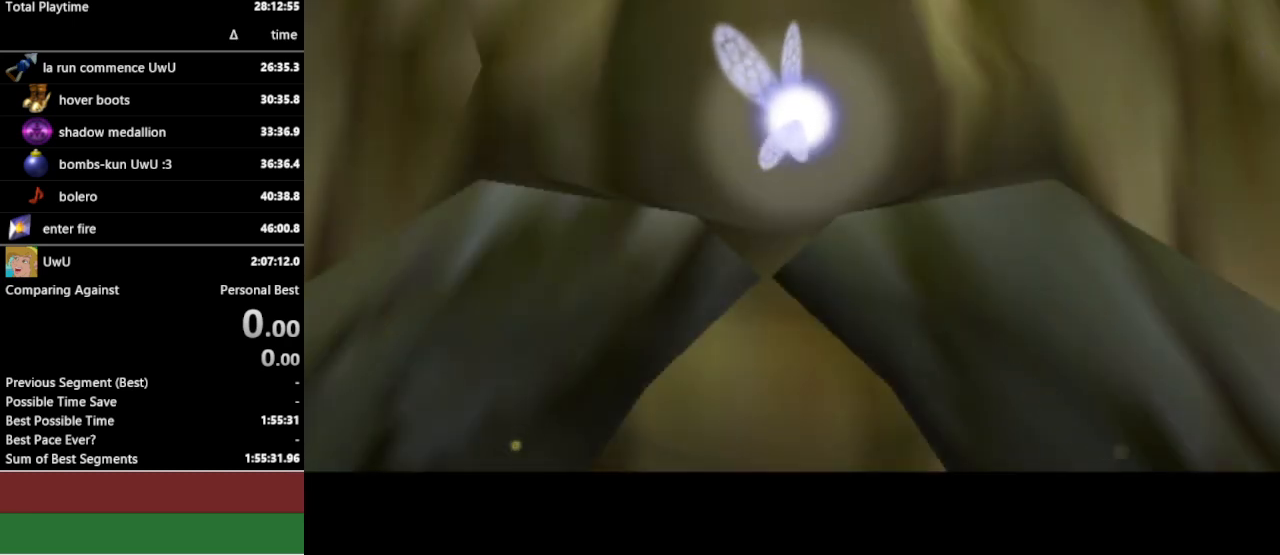
{"buttons": [], "left_stick": "center", "right_stick": "center", "events": [[100, "A", "down"], [333, "A", "up"]]}
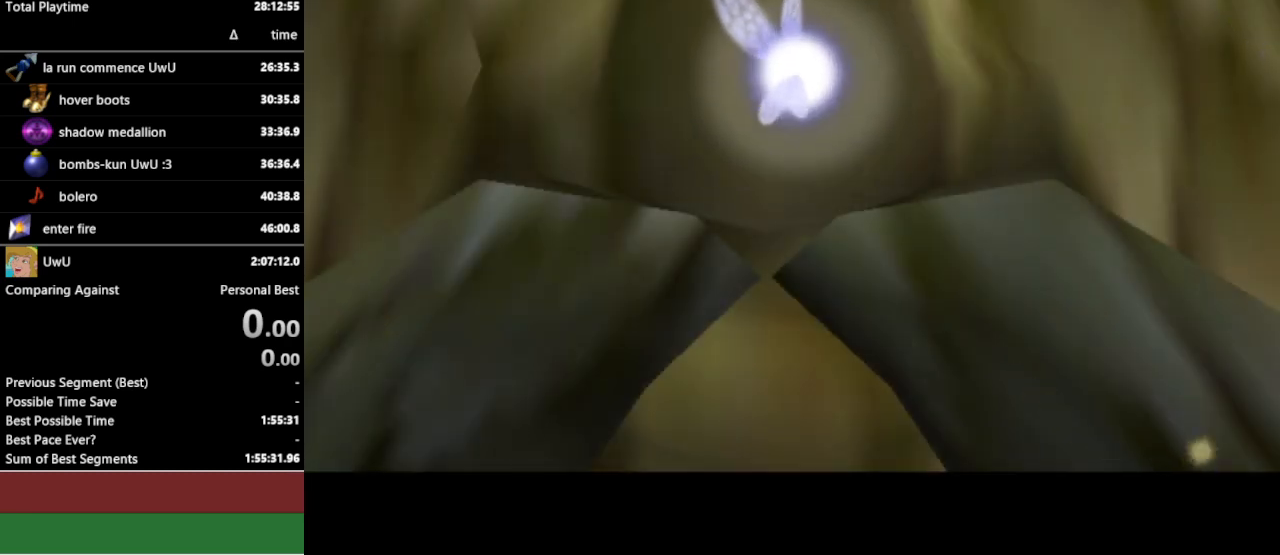
{"buttons": [], "left_stick": "center", "right_stick": "center", "events": []}
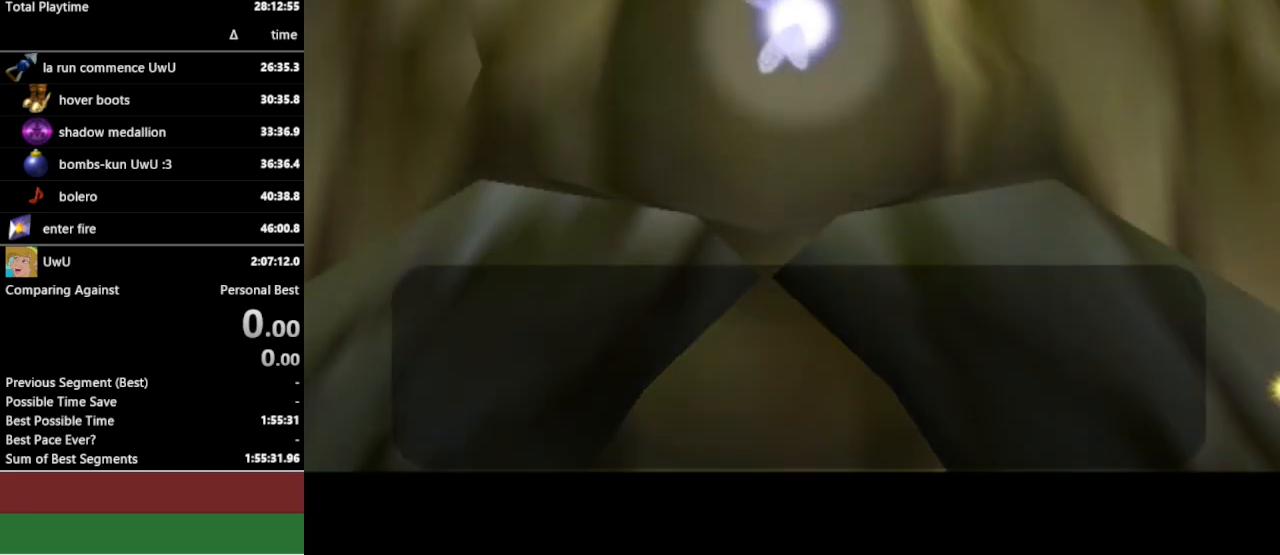
{"buttons": ["A"], "left_stick": "center", "right_stick": "center", "events": [[267, "A", "down"], [367, "A", "up"], [467, "A", "down"]]}
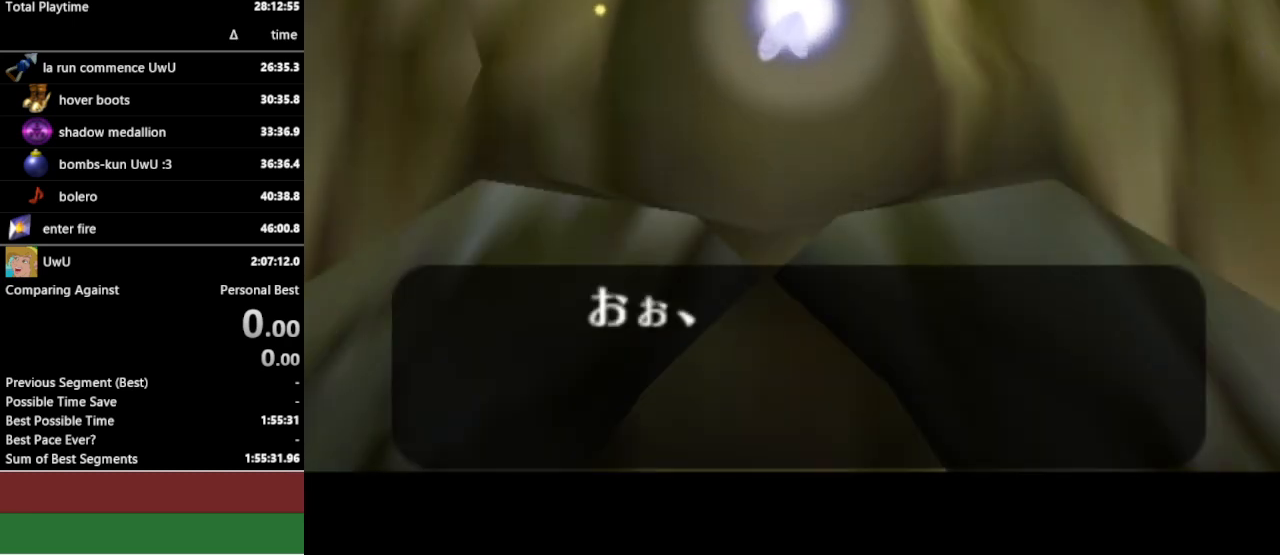
{"buttons": ["A"], "left_stick": "center", "right_stick": "center", "events": [[33, "A", "up"], [133, "A", "down"], [200, "A", "up"], [300, "A", "down"], [367, "A", "up"], [500, "A", "down"]]}
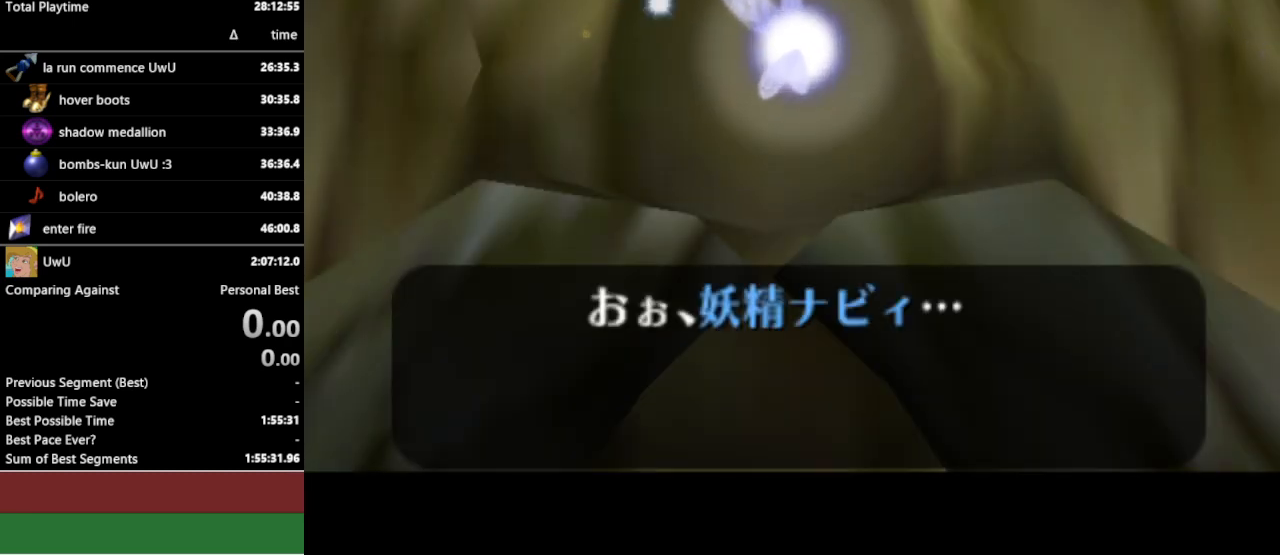
{"buttons": ["A"], "left_stick": "center", "right_stick": "center", "events": [[33, "A", "up"], [133, "A", "down"], [200, "A", "up"], [300, "A", "down"], [367, "A", "up"], [467, "A", "down"]]}
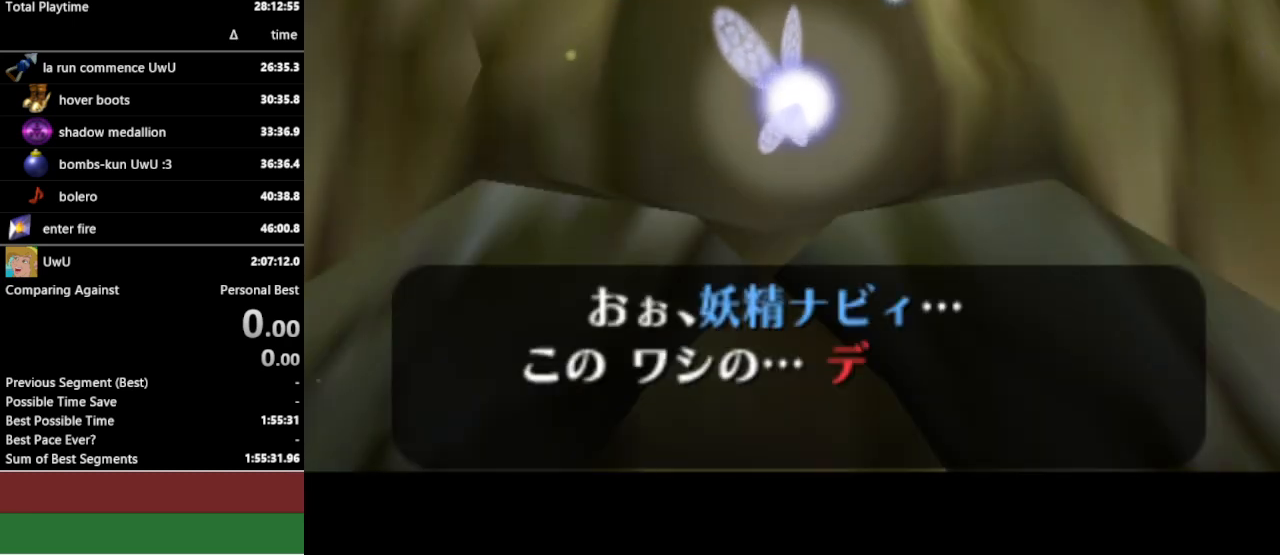
{"buttons": ["A"], "left_stick": "center", "right_stick": "center", "events": [[33, "A", "up"], [133, "A", "down"], [233, "A", "up"], [300, "A", "down"], [367, "A", "up"], [467, "A", "down"]]}
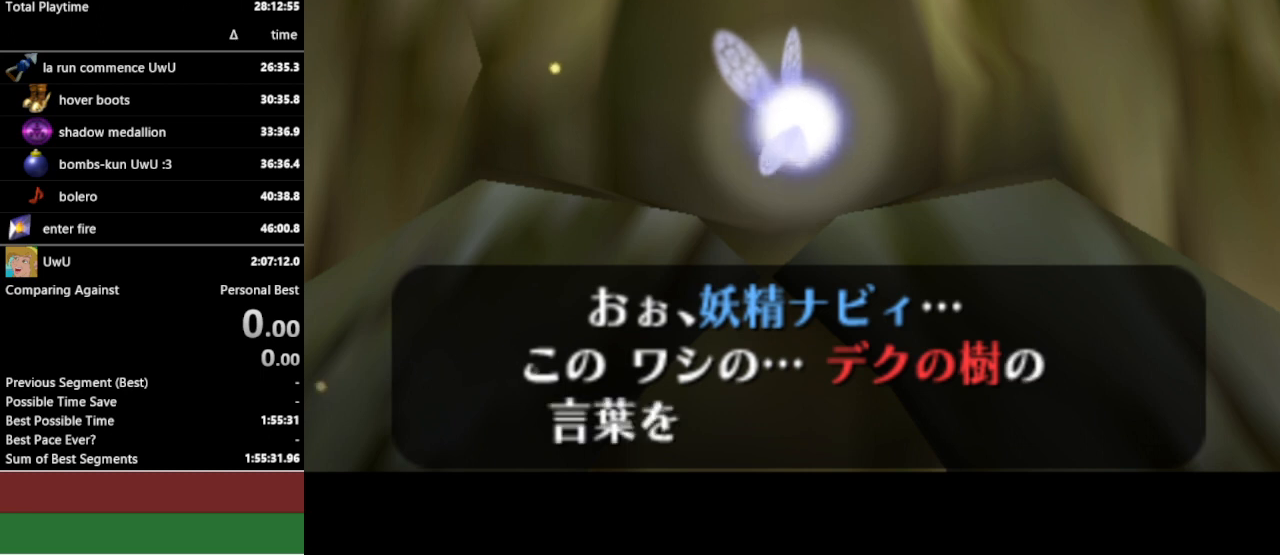
{"buttons": ["A"], "left_stick": "center", "right_stick": "center", "events": [[33, "A", "up"], [133, "A", "down"], [200, "A", "up"], [300, "A", "down"], [367, "A", "up"], [500, "A", "down"]]}
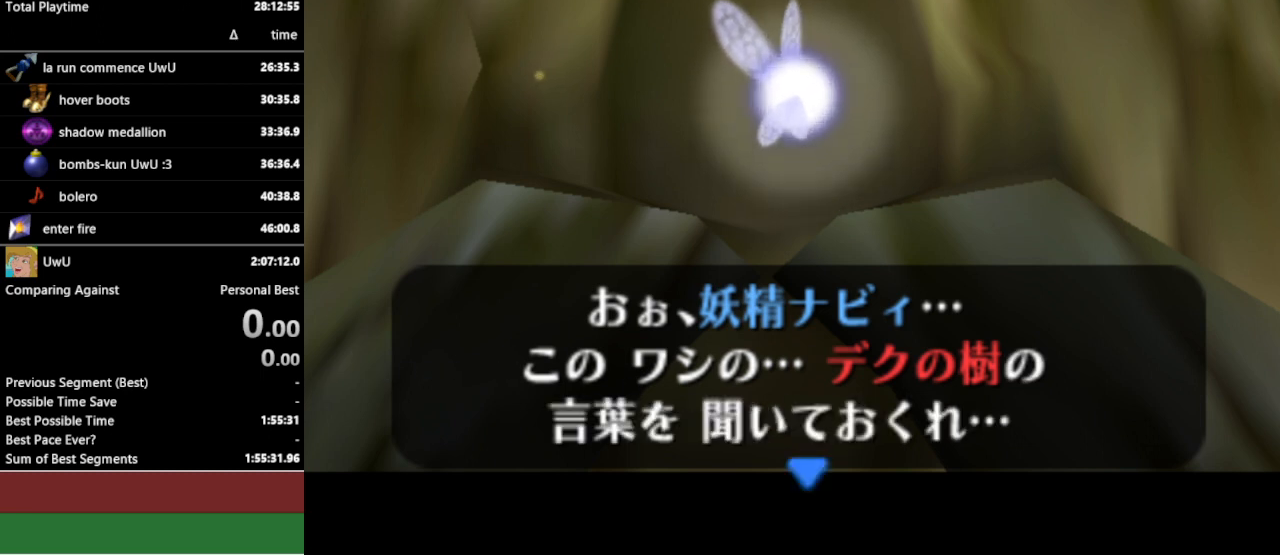
{"buttons": ["A"], "left_stick": "center", "right_stick": "center", "events": [[67, "A", "up"], [167, "A", "down"], [267, "A", "up"], [367, "A", "down"], [400, "A", "up"], [500, "A", "down"]]}
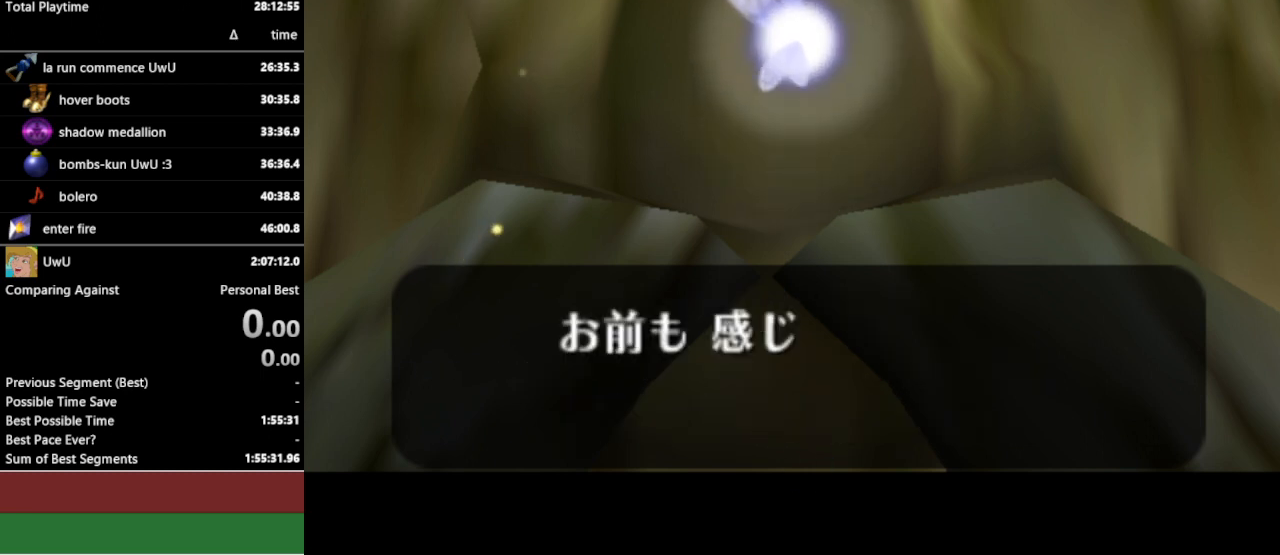
{"buttons": [], "left_stick": "center", "right_stick": "center", "events": [[133, "A", "up"], [233, "A", "down"], [333, "A", "up"], [433, "A", "down"], [500, "A", "up"]]}
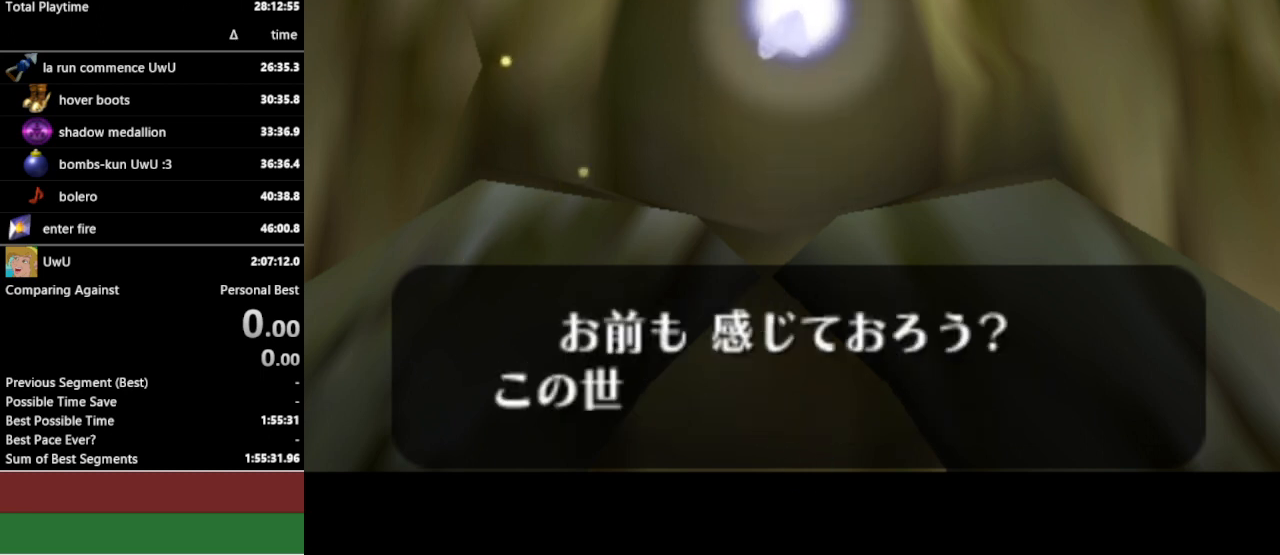
{"buttons": ["A"], "left_stick": "center", "right_stick": "center", "events": [[100, "A", "down"], [200, "A", "up"], [300, "A", "down"], [367, "A", "up"], [467, "A", "down"]]}
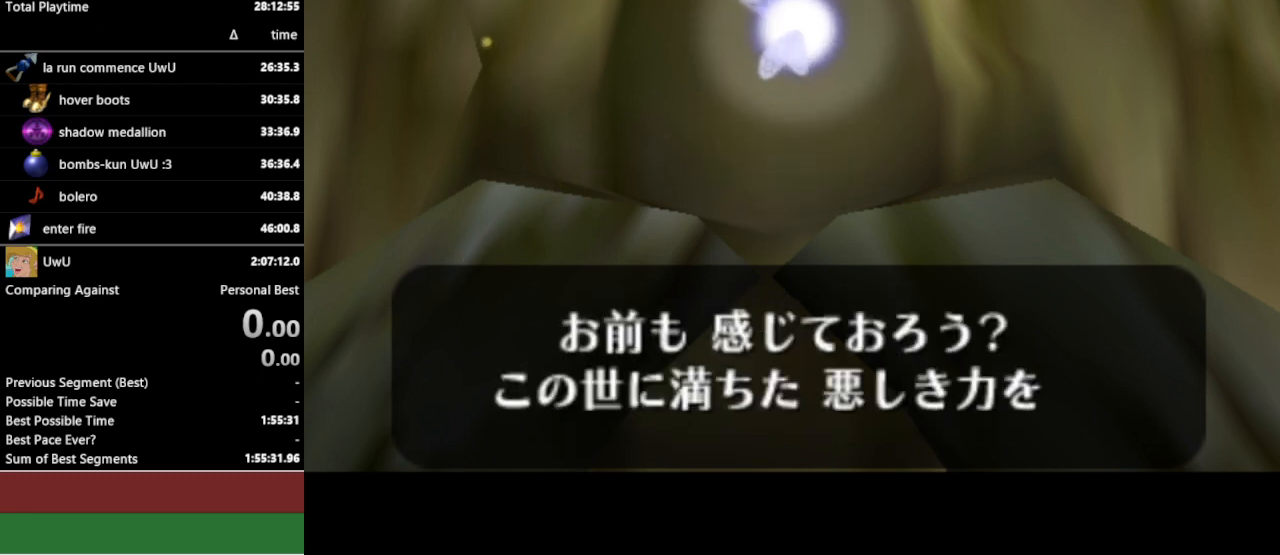
{"buttons": ["A"], "left_stick": "center", "right_stick": "center", "events": [[67, "A", "up"], [133, "A", "down"], [200, "A", "up"], [300, "A", "down"], [400, "A", "up"], [500, "A", "down"]]}
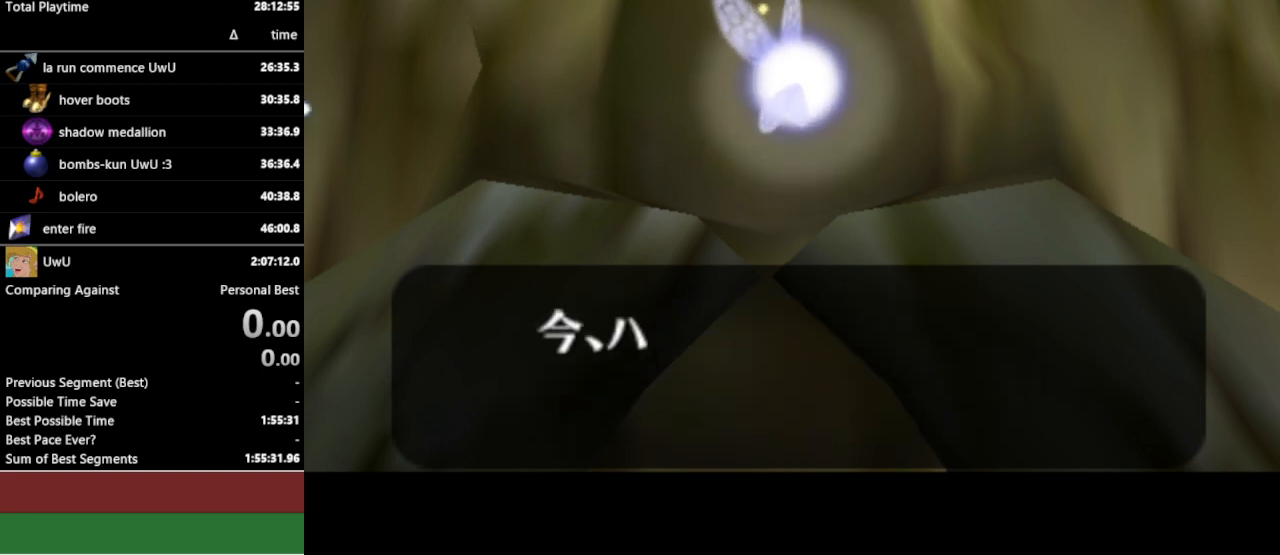
{"buttons": ["A"], "left_stick": "center", "right_stick": "center", "events": [[67, "A", "up"], [200, "A", "down"], [300, "A", "up"], [433, "A", "down"]]}
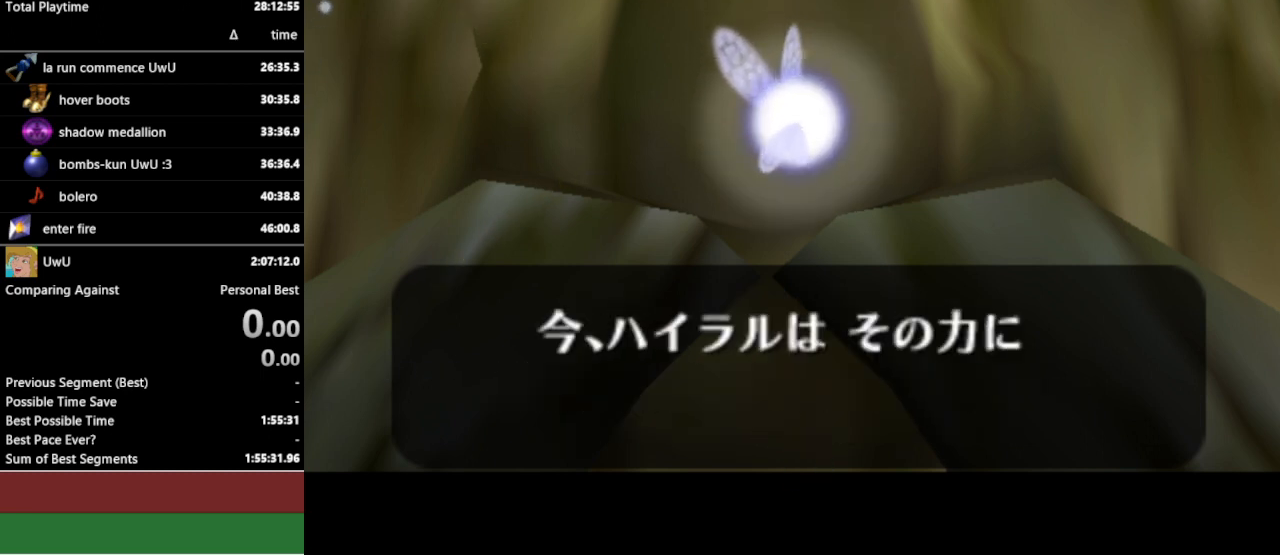
{"buttons": ["A"], "left_stick": "center", "right_stick": "center", "events": [[33, "A", "up"], [200, "A", "down"], [267, "A", "up"], [400, "A", "down"]]}
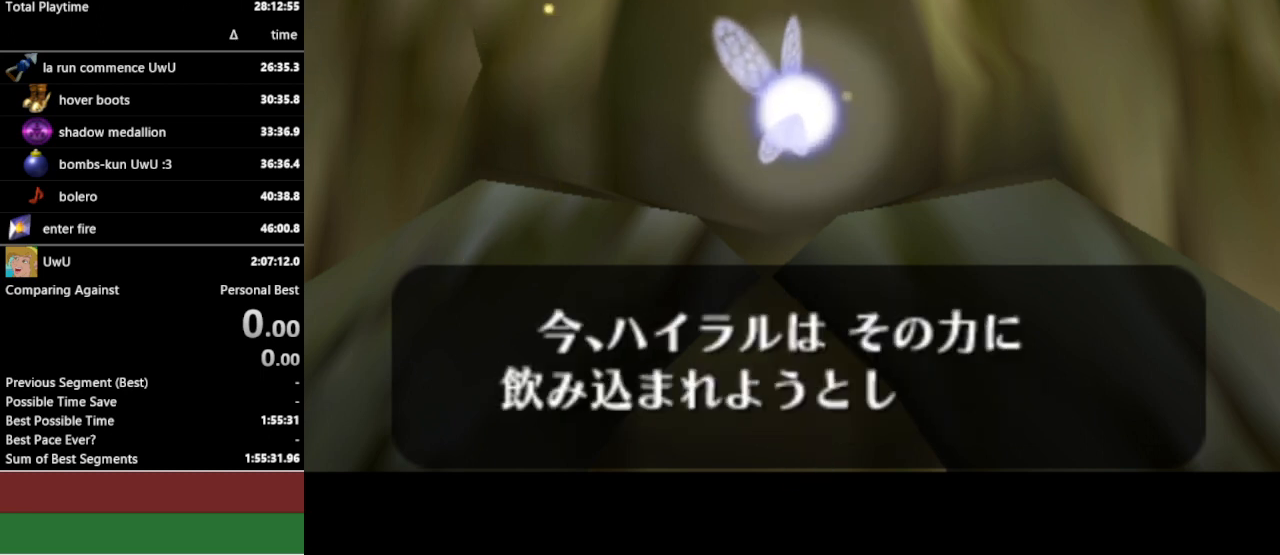
{"buttons": [], "left_stick": "center", "right_stick": "center", "events": [[33, "A", "up"], [233, "A", "down"], [300, "A", "up"], [400, "A", "down"], [467, "A", "up"]]}
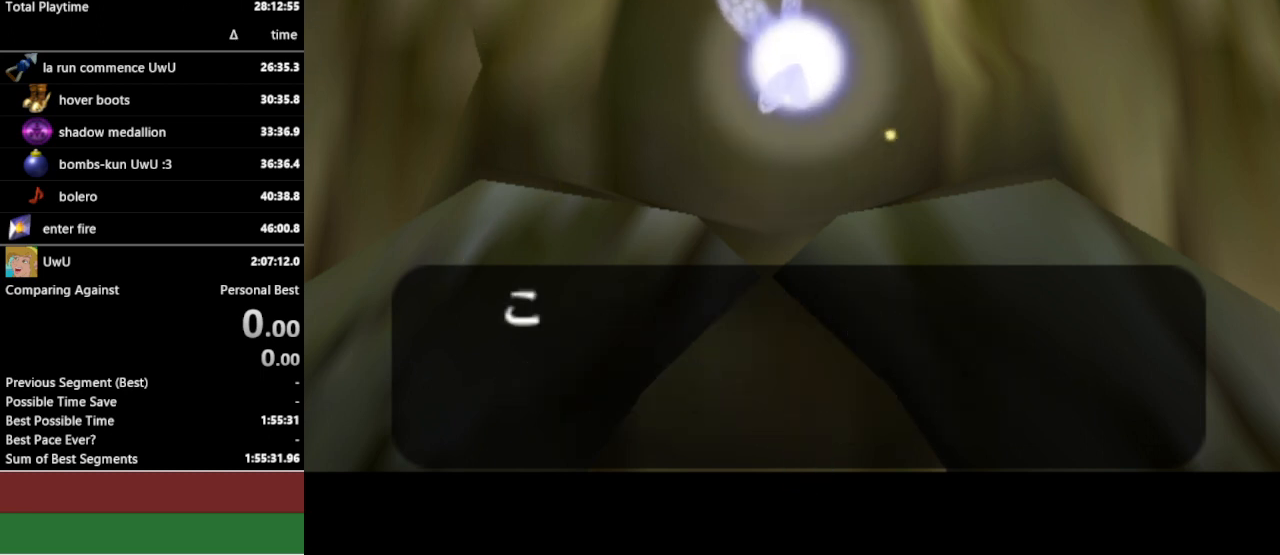
{"buttons": [], "left_stick": "center", "right_stick": "center", "events": [[100, "A", "down"], [200, "A", "up"], [333, "A", "down"], [433, "A", "up"]]}
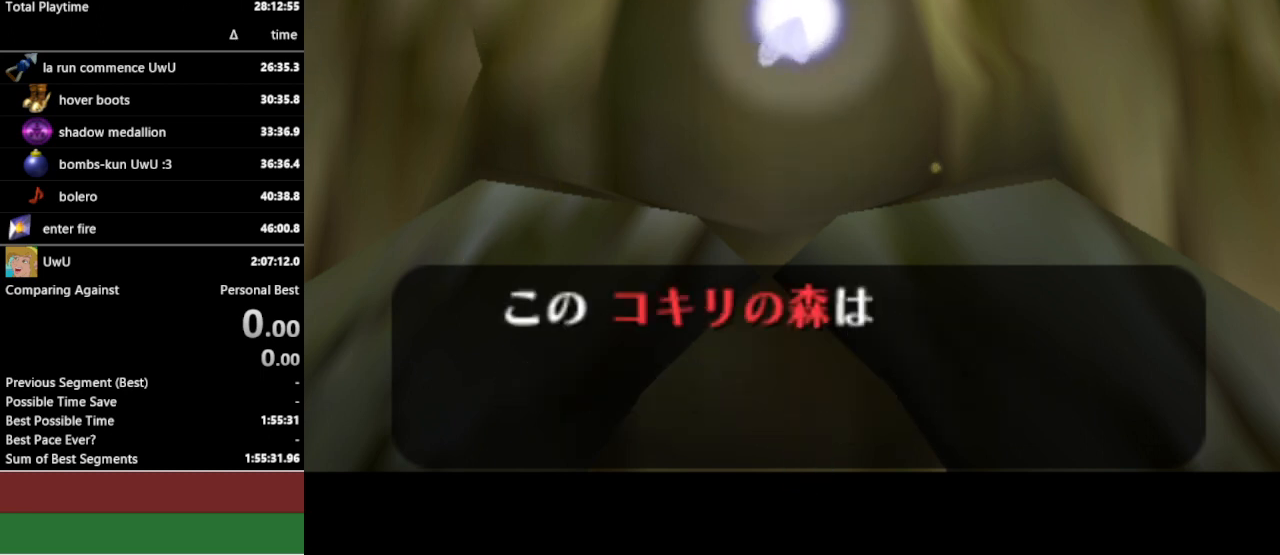
{"buttons": [], "left_stick": "center", "right_stick": "center", "events": [[33, "A", "down"], [133, "A", "up"], [267, "A", "down"], [333, "A", "up"], [400, "A", "down"], [467, "A", "up"]]}
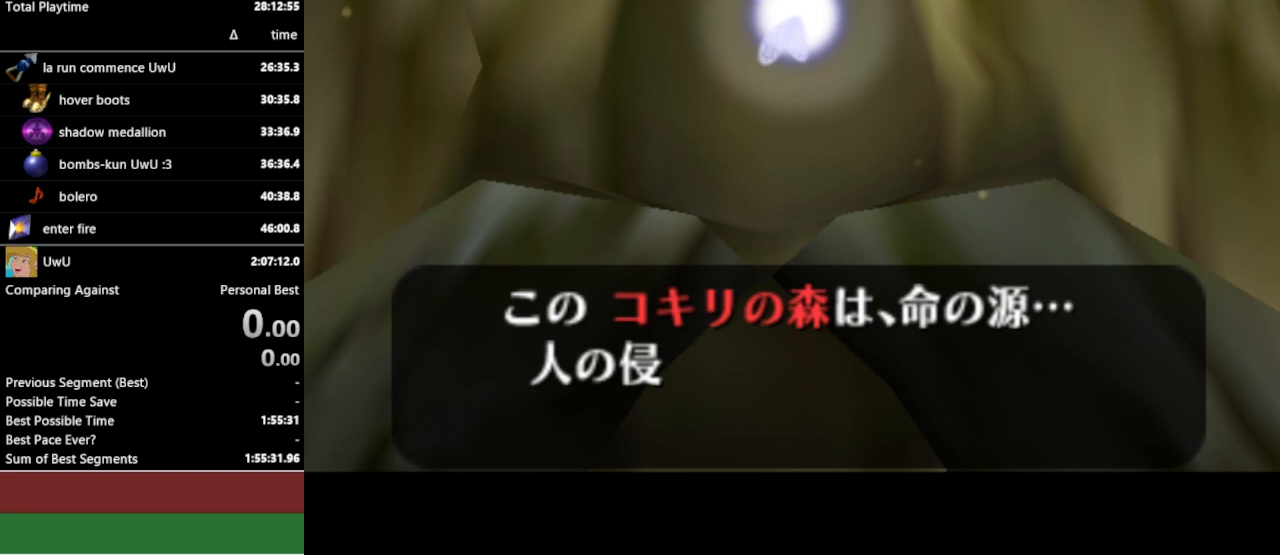
{"buttons": ["A"], "left_stick": "center", "right_stick": "center", "events": [[100, "A", "down"], [167, "A", "up"], [267, "A", "down"], [367, "A", "up"], [467, "A", "down"]]}